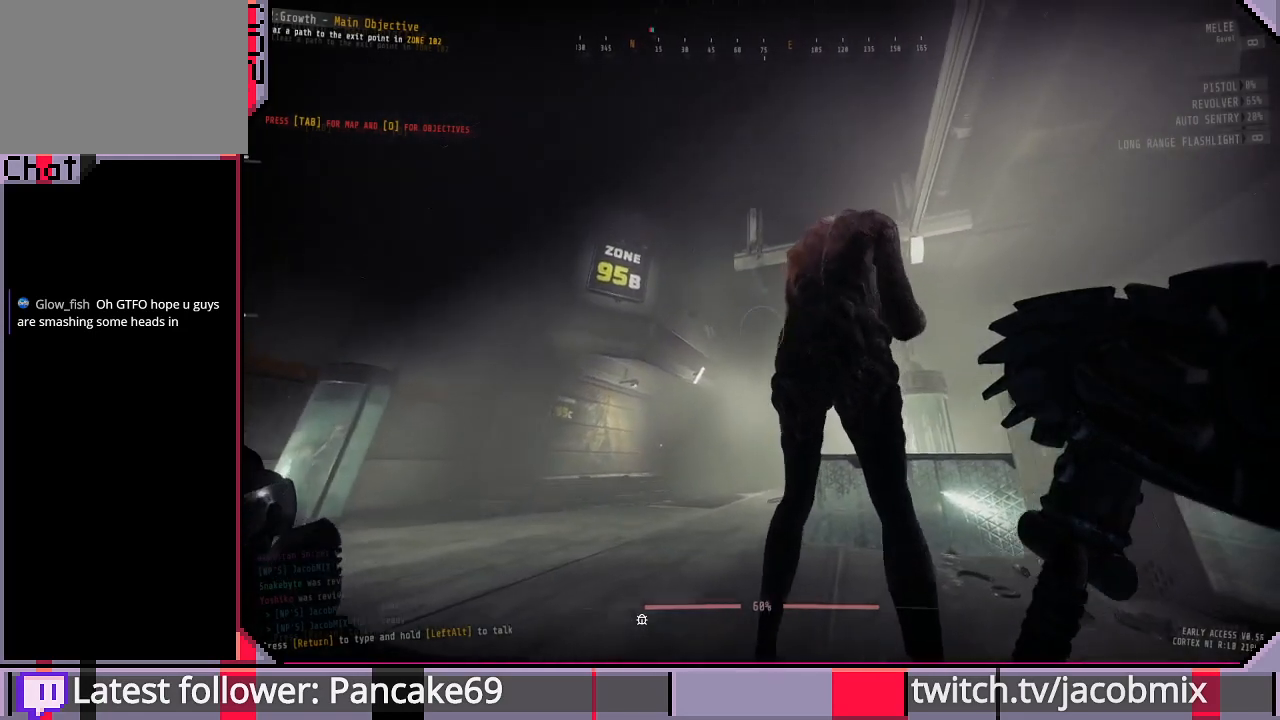
Gameplay with keyboard and mouse; each line is a JSON object with the keys and mouse buttons held at the frame after it. "events" lists presses ("down") and releases ("up") of "a", "c", "ctrl", "d", "e", "f", "q", "r", "s", "shift", "space", "t", "tab", "w", "x", "z", "mouse_left", "mouse_wheel", "mouse_right", "mouse_mb4" and "mouse_mb5" between this image and that frame as [ms after this image, input, new state], when the widget could be followed in between. "mouse_left", "mouse_wheel", "mouse_right", "mouse_mb4", "mouse_mb5" = the "left", "wheel", "right", "mb4", "mb5" buttons of the "mouse" list. No other keys are recorded. "wheel" means that the mouse wheel is clicked or scrolled. Mouse movement is not recorded.
{"keys": [], "mouse": ["left"], "events": [[33, "mouse_left", "down"]]}
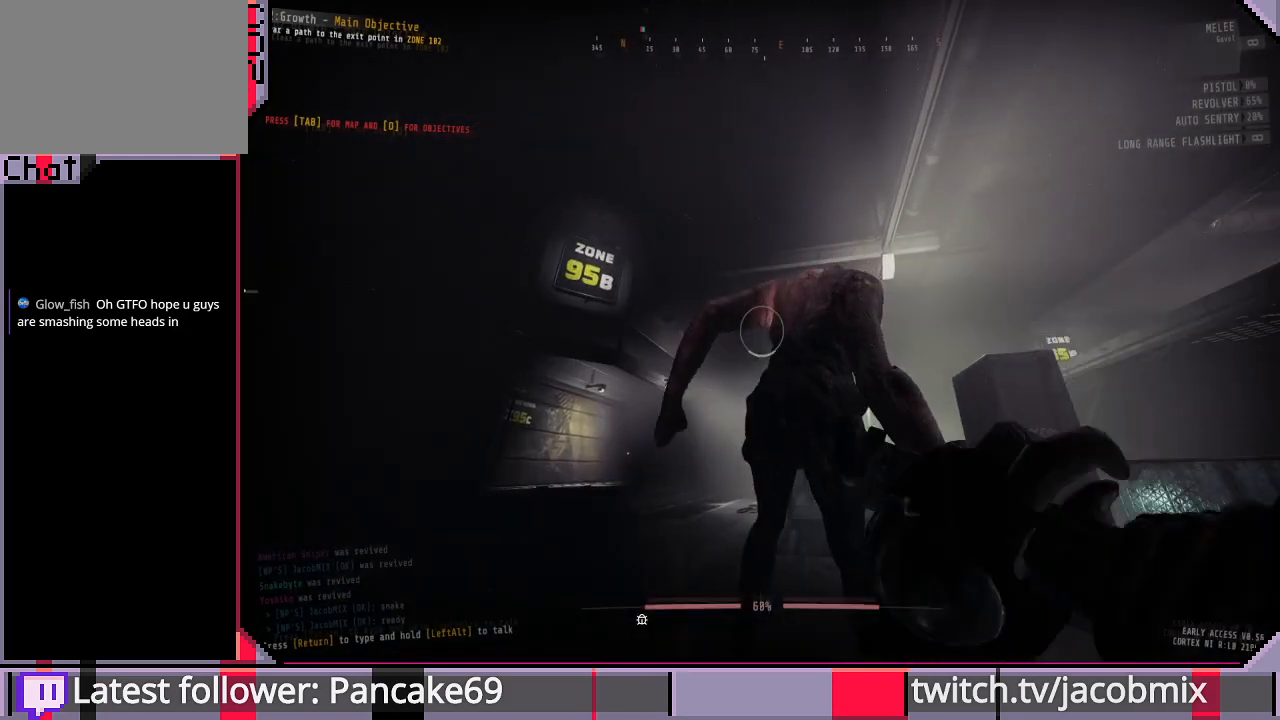
{"keys": [], "mouse": ["left"], "events": []}
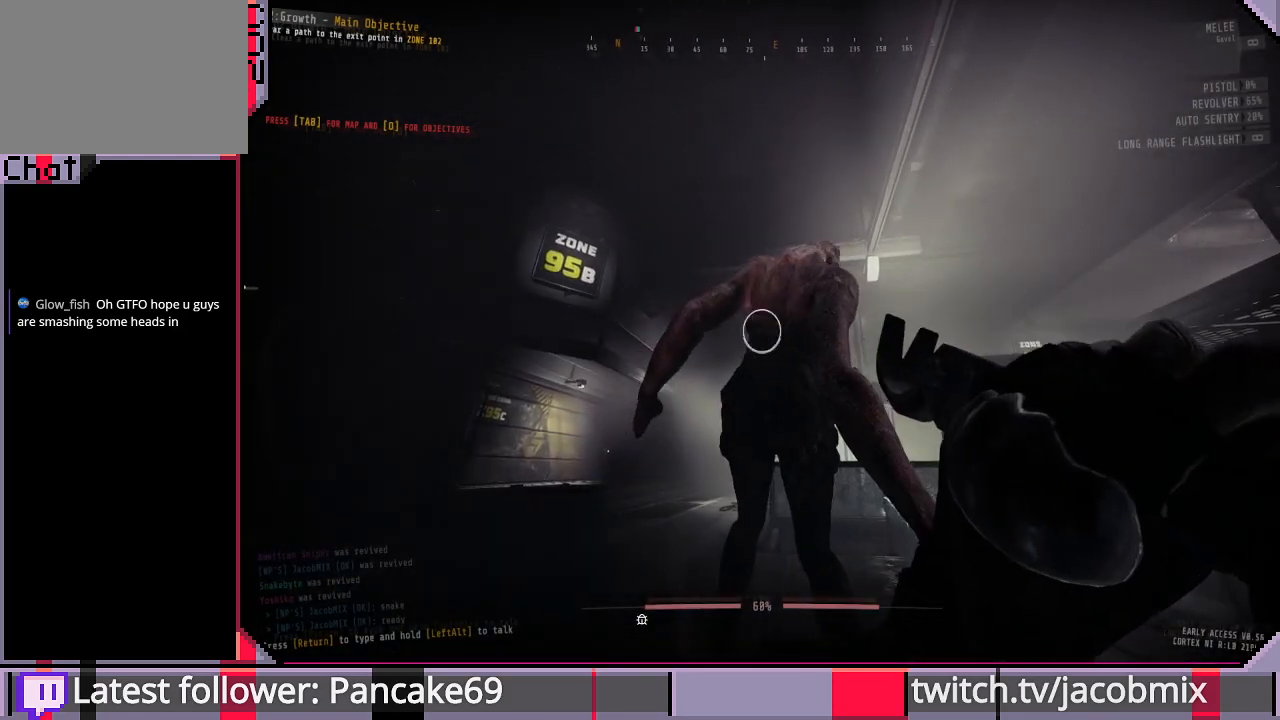
{"keys": [], "mouse": ["left"], "events": []}
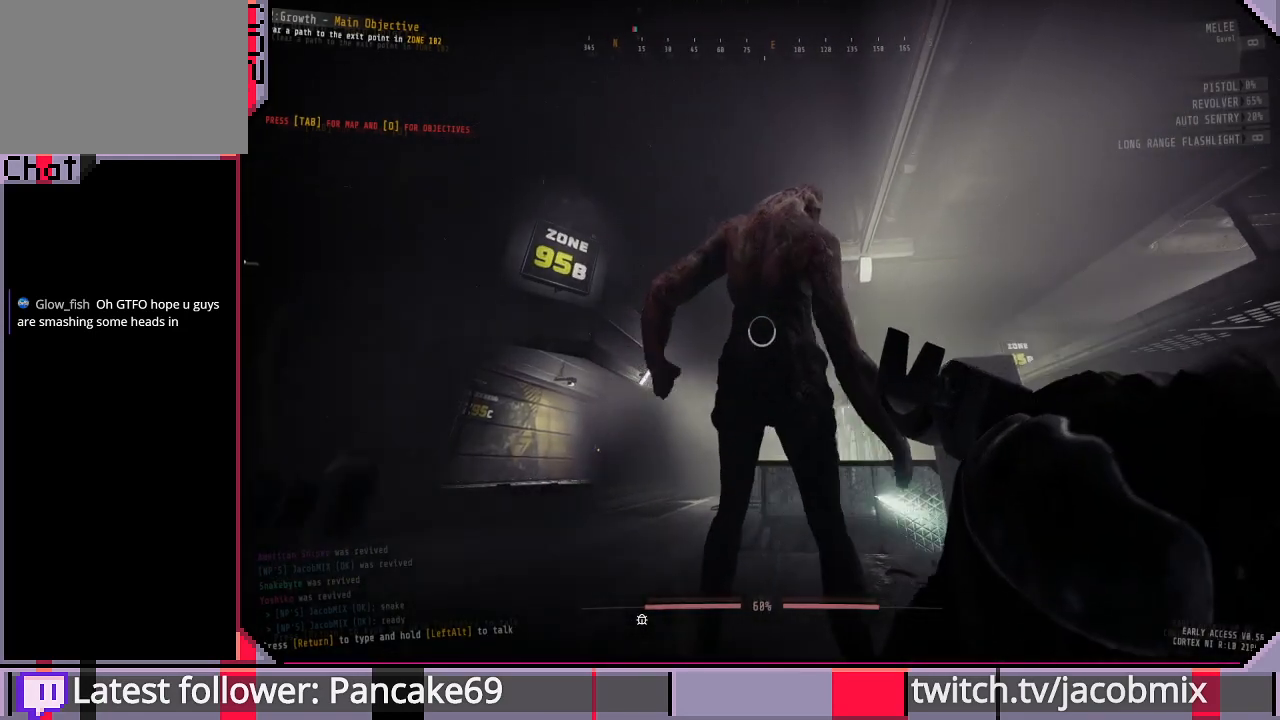
{"keys": [], "mouse": ["left"], "events": []}
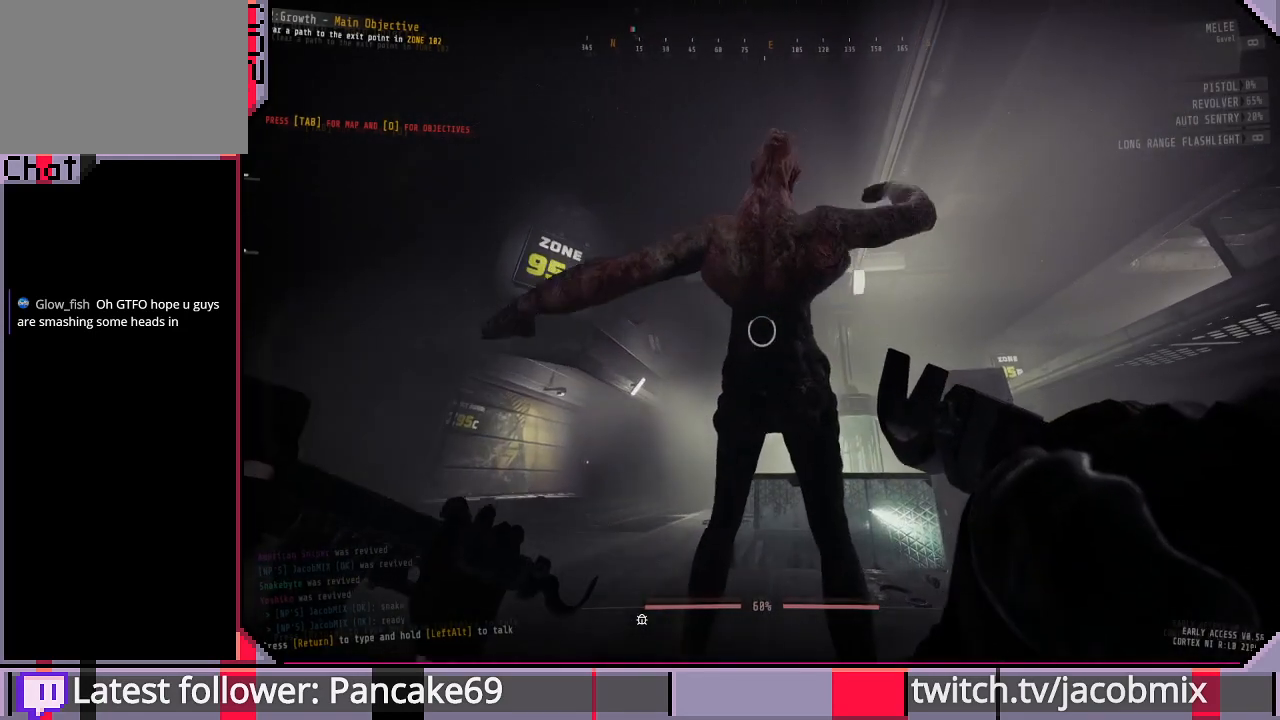
{"keys": [], "mouse": ["left"], "events": []}
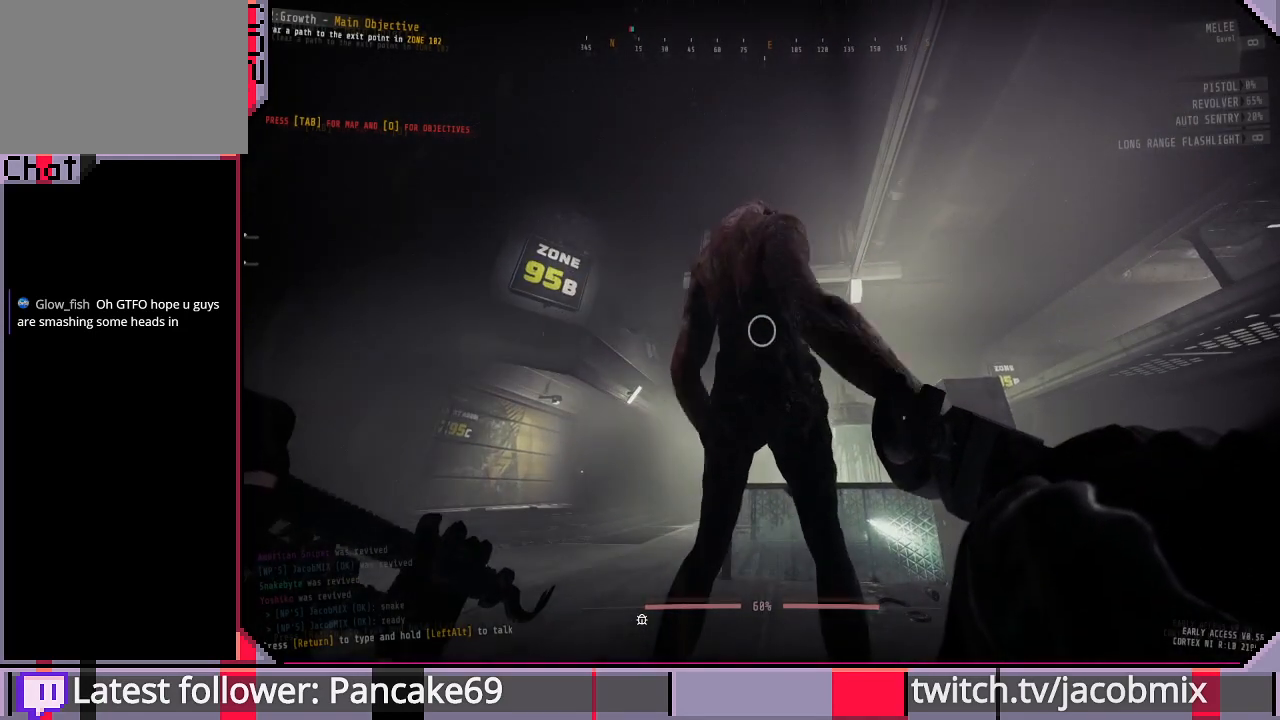
{"keys": [], "mouse": ["left"], "events": []}
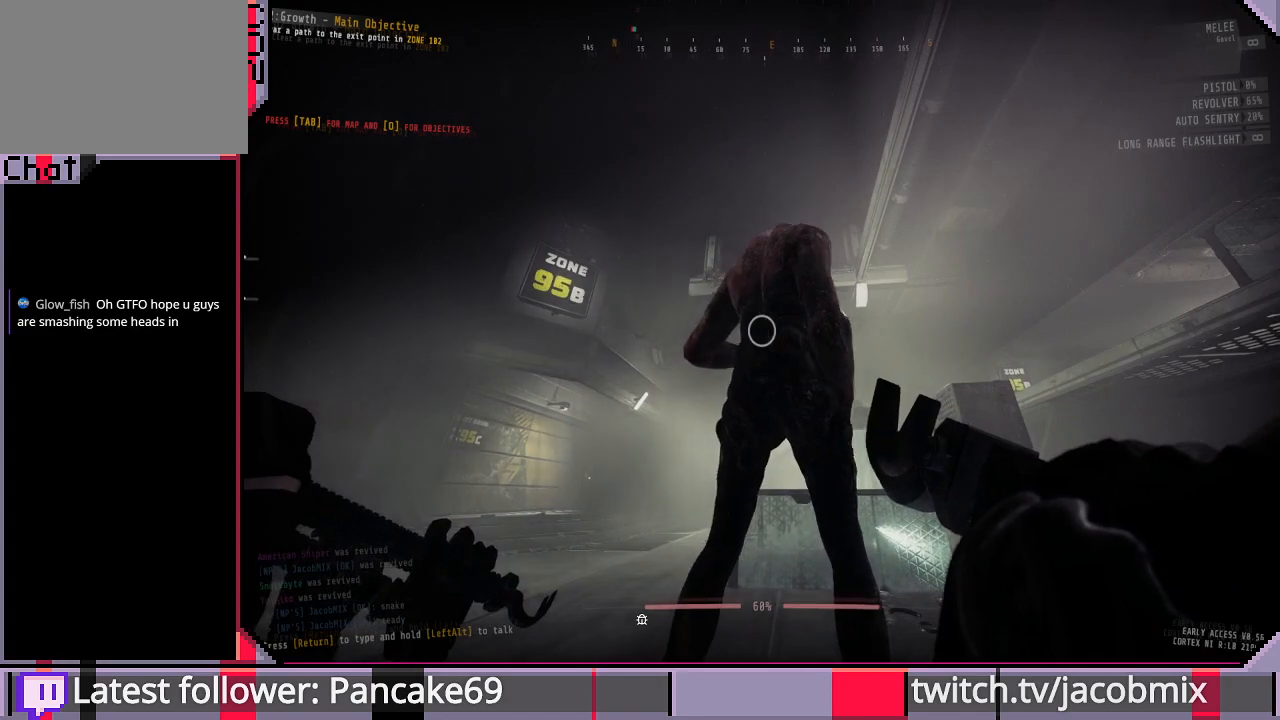
{"keys": [], "mouse": ["left"], "events": [[300, "ctrl", "down"], [466, "ctrl", "up"]]}
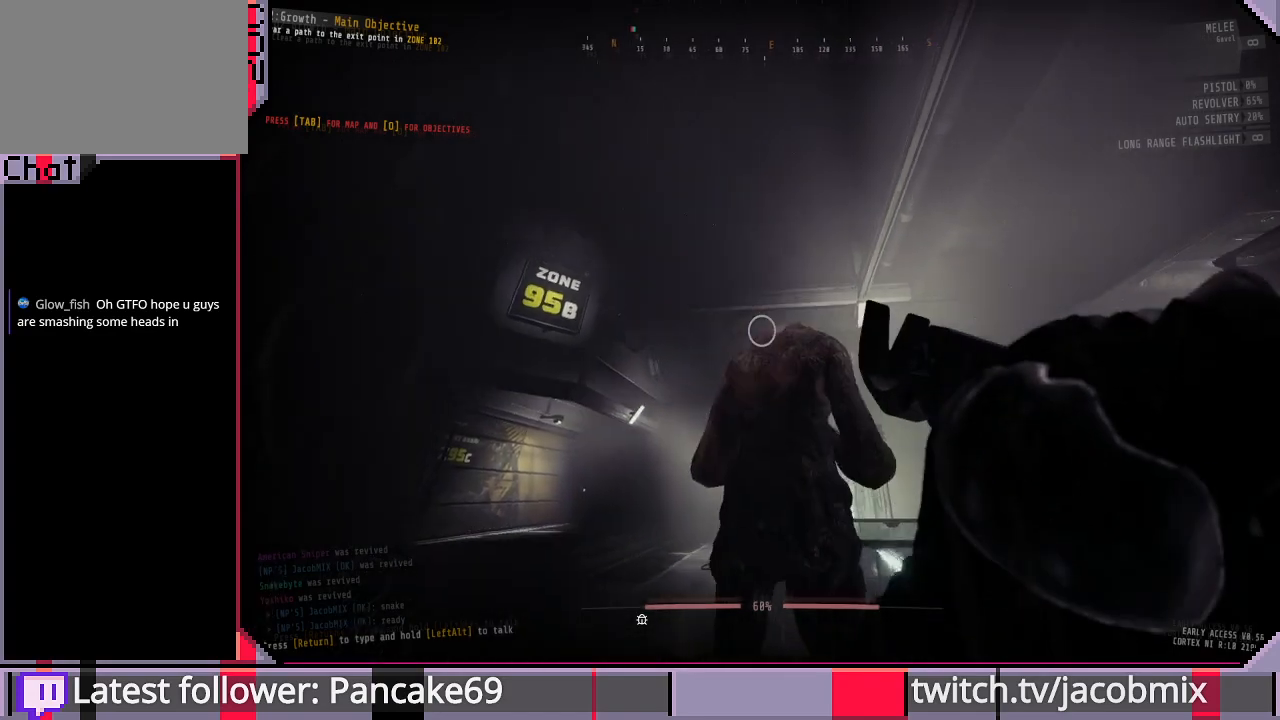
{"keys": ["s"], "mouse": ["left"], "events": [[166, "w", "down"], [233, "w", "up"], [266, "mouse_left", "up"], [400, "mouse_left", "down"], [466, "s", "down"]]}
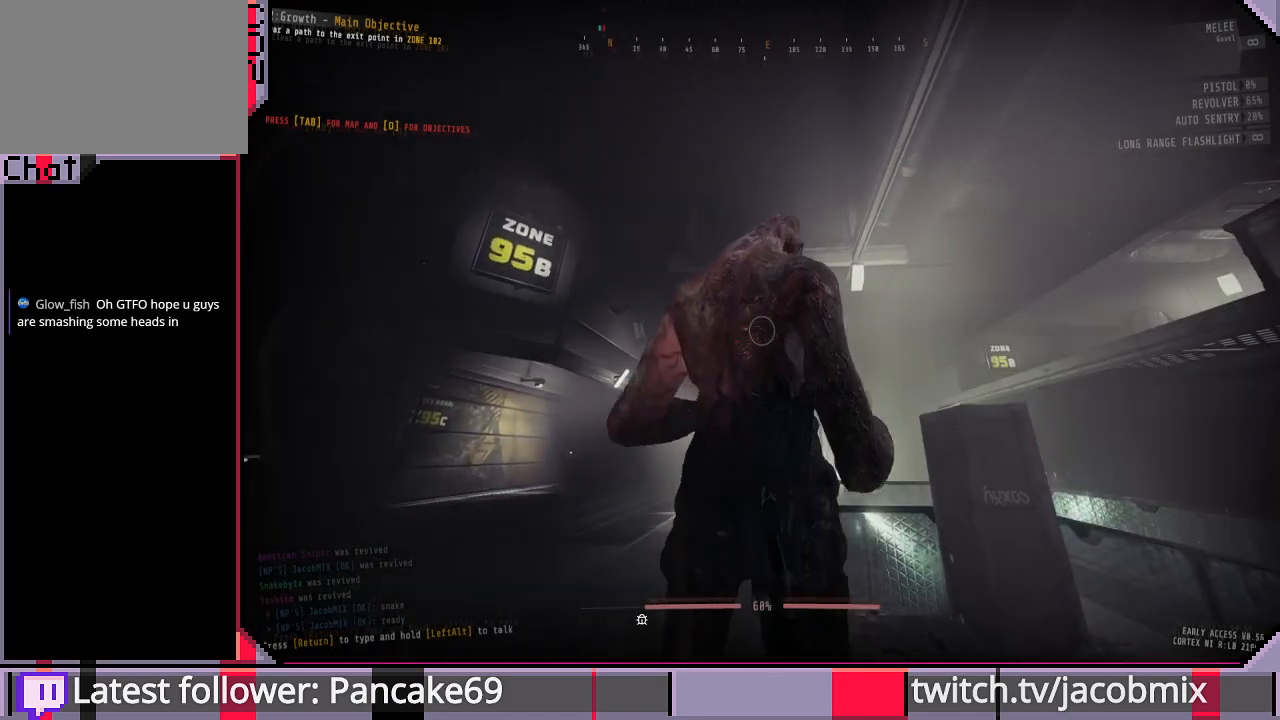
{"keys": [], "mouse": ["left"], "events": [[66, "s", "up"], [400, "d", "down"], [500, "d", "up"]]}
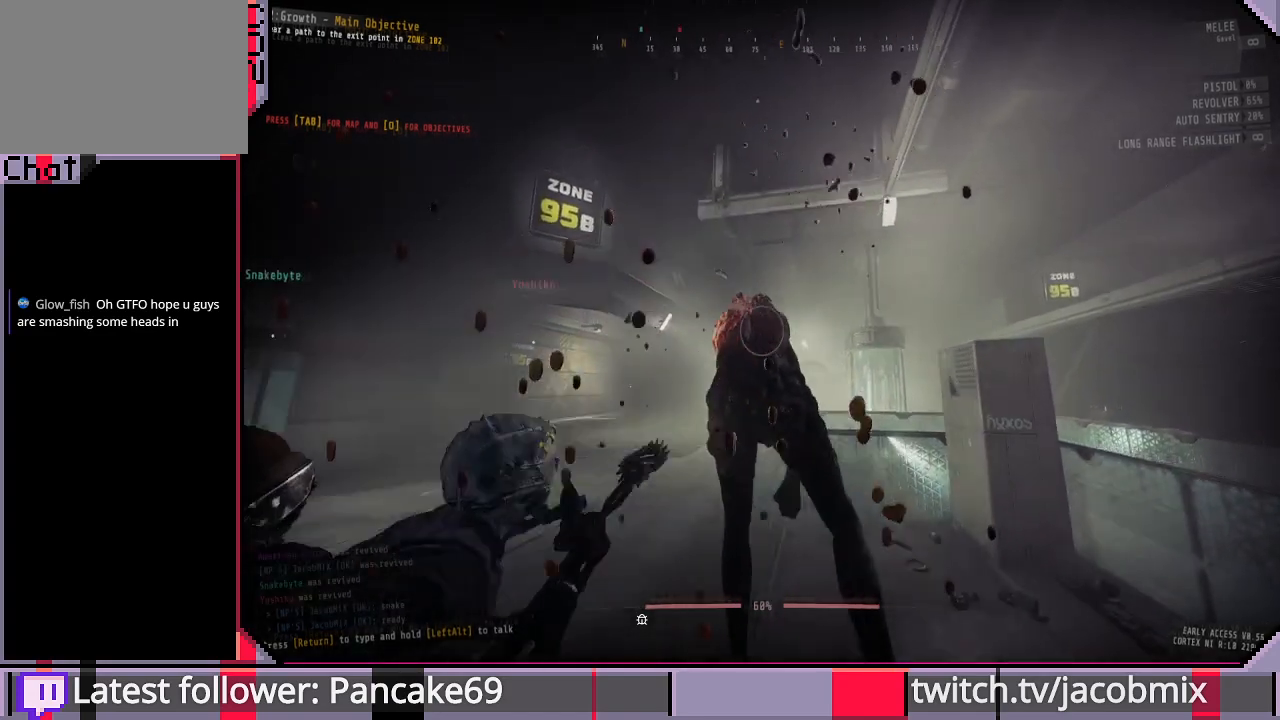
{"keys": [], "mouse": [], "events": [[133, "w", "down"], [400, "mouse_left", "up"], [400, "w", "up"]]}
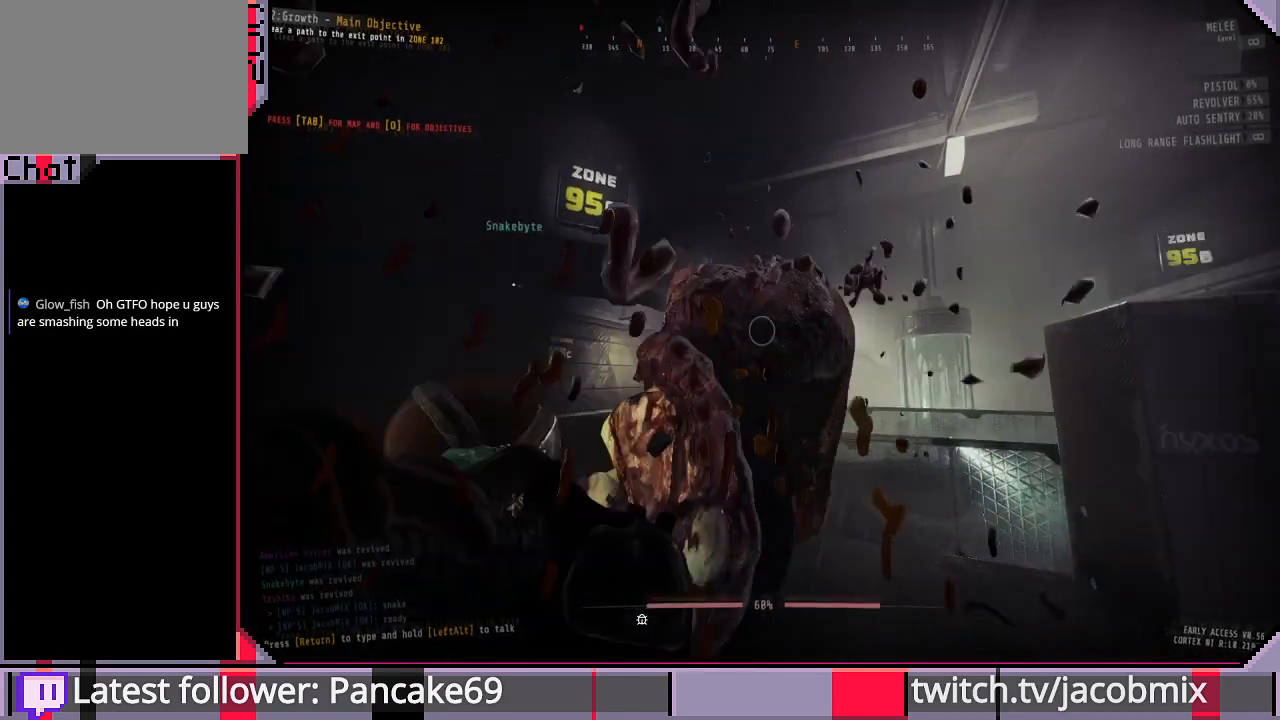
{"keys": [], "mouse": ["left"], "events": [[33, "mouse_left", "down"], [100, "ctrl", "down"], [233, "ctrl", "up"]]}
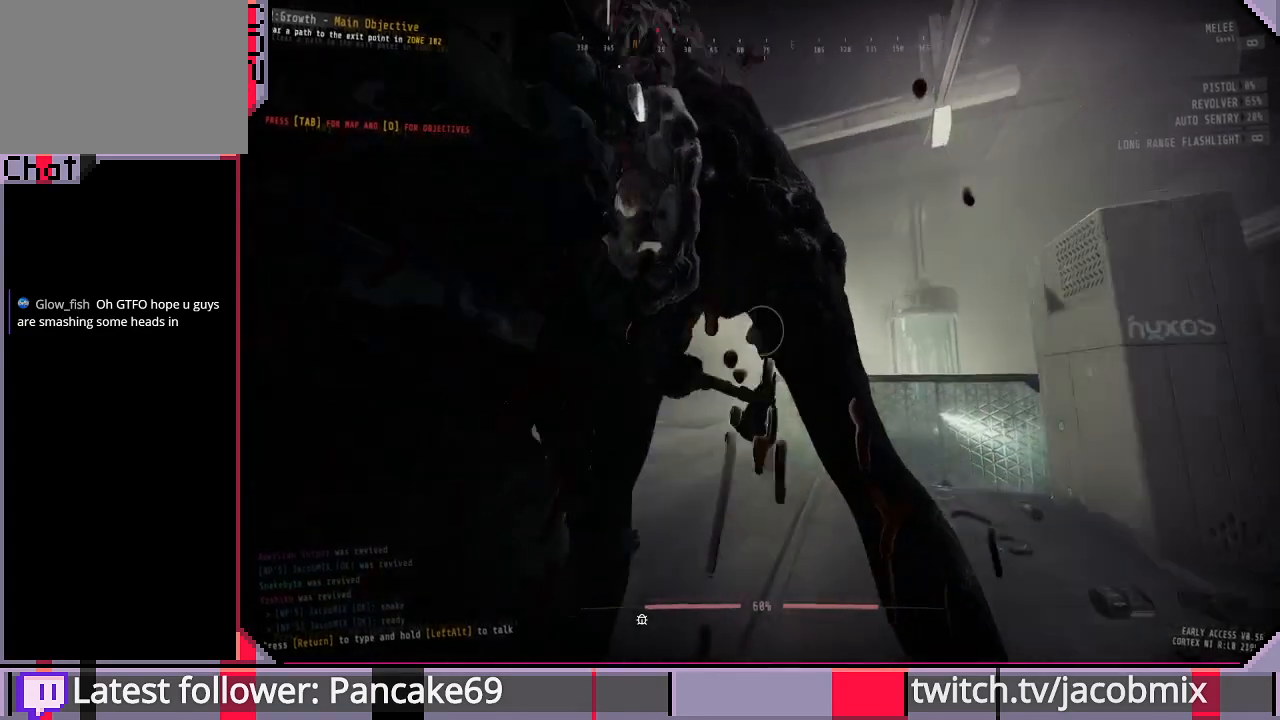
{"keys": [], "mouse": ["left"], "events": []}
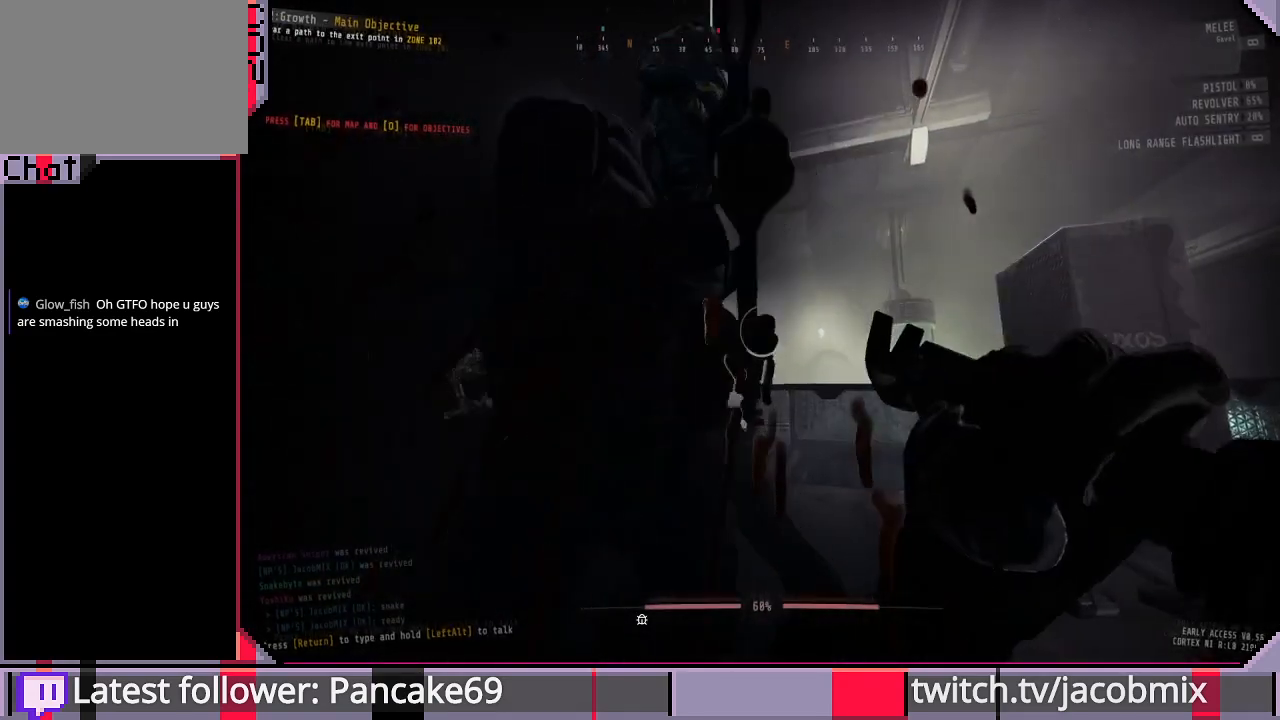
{"keys": [], "mouse": ["left"], "events": []}
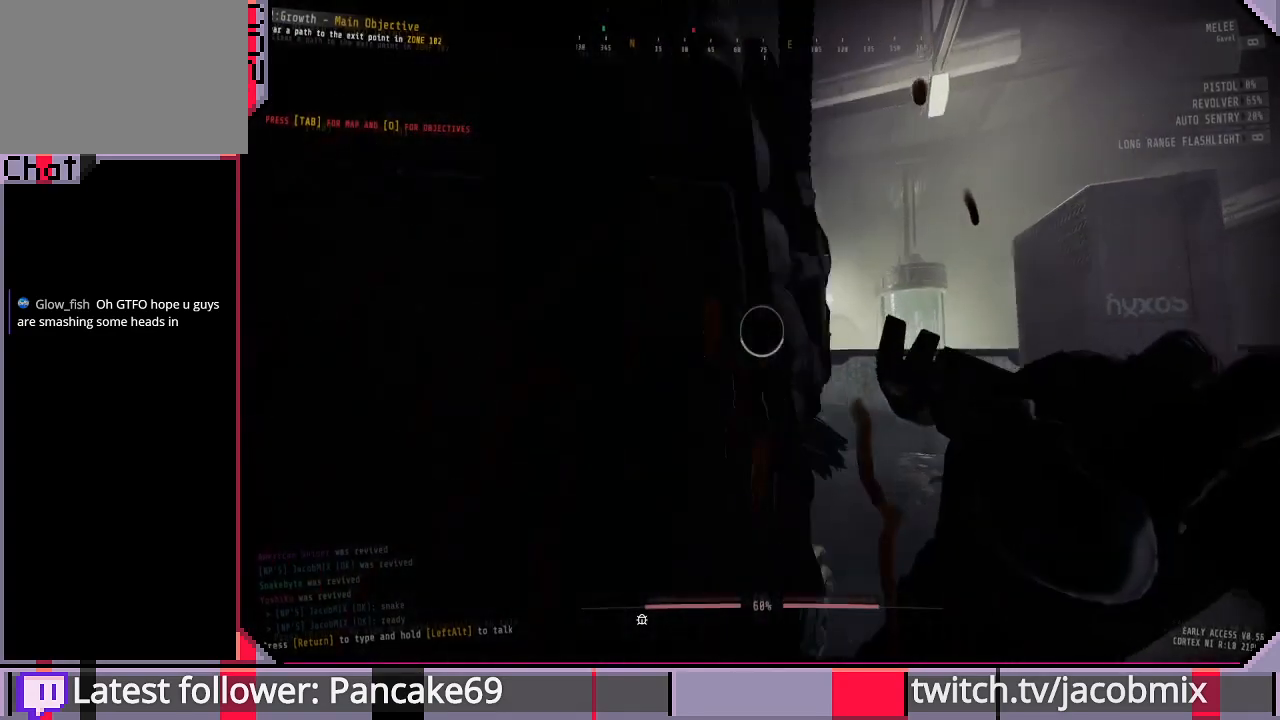
{"keys": [], "mouse": ["left"], "events": []}
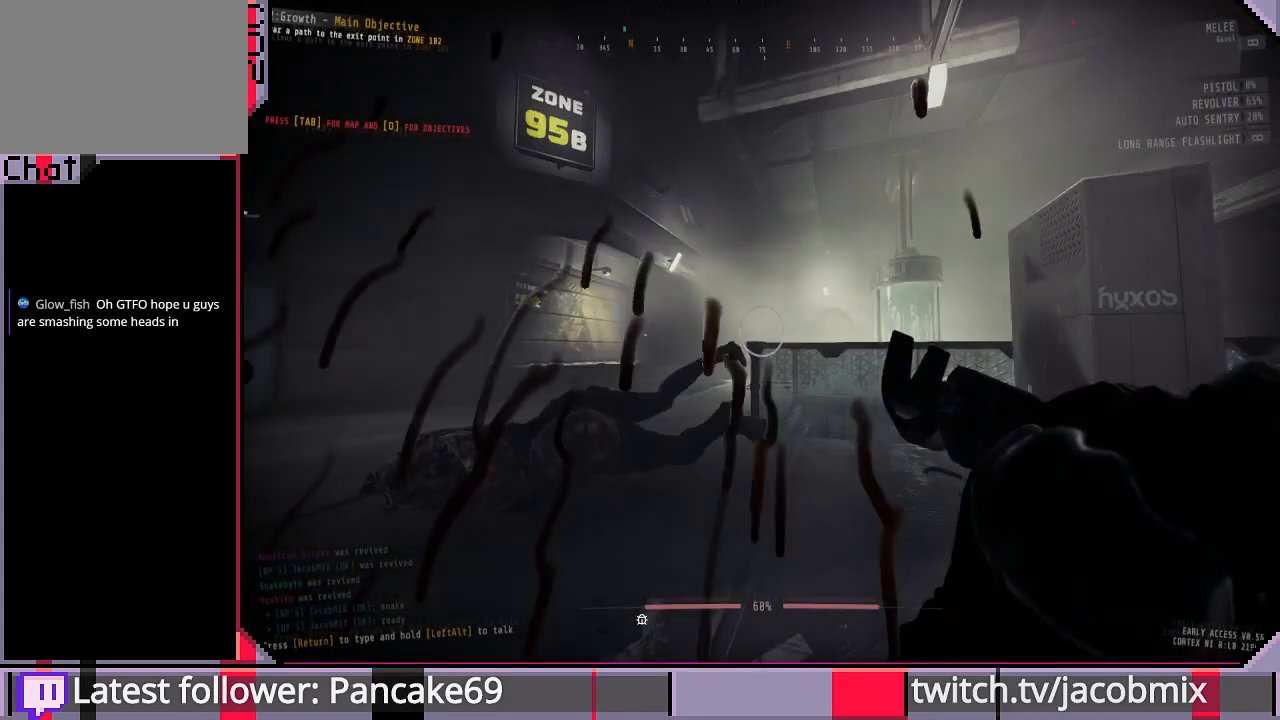
{"keys": [], "mouse": ["left"], "events": []}
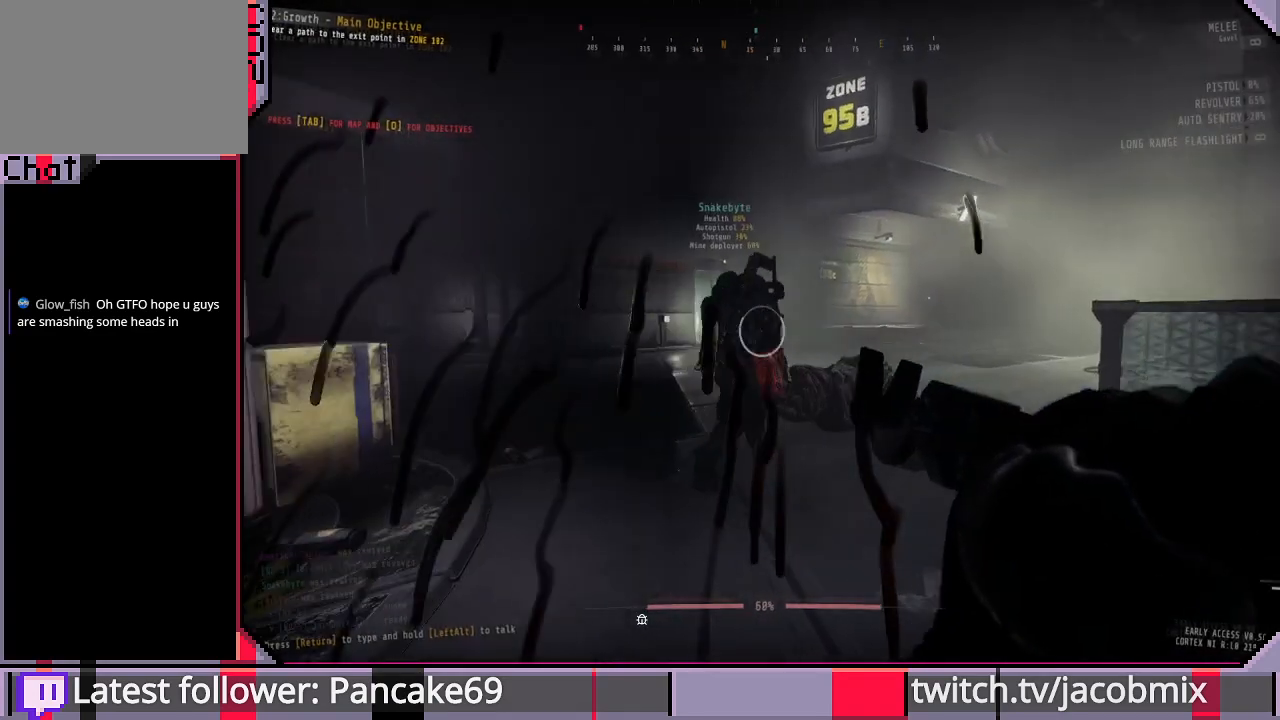
{"keys": [], "mouse": ["left"], "events": []}
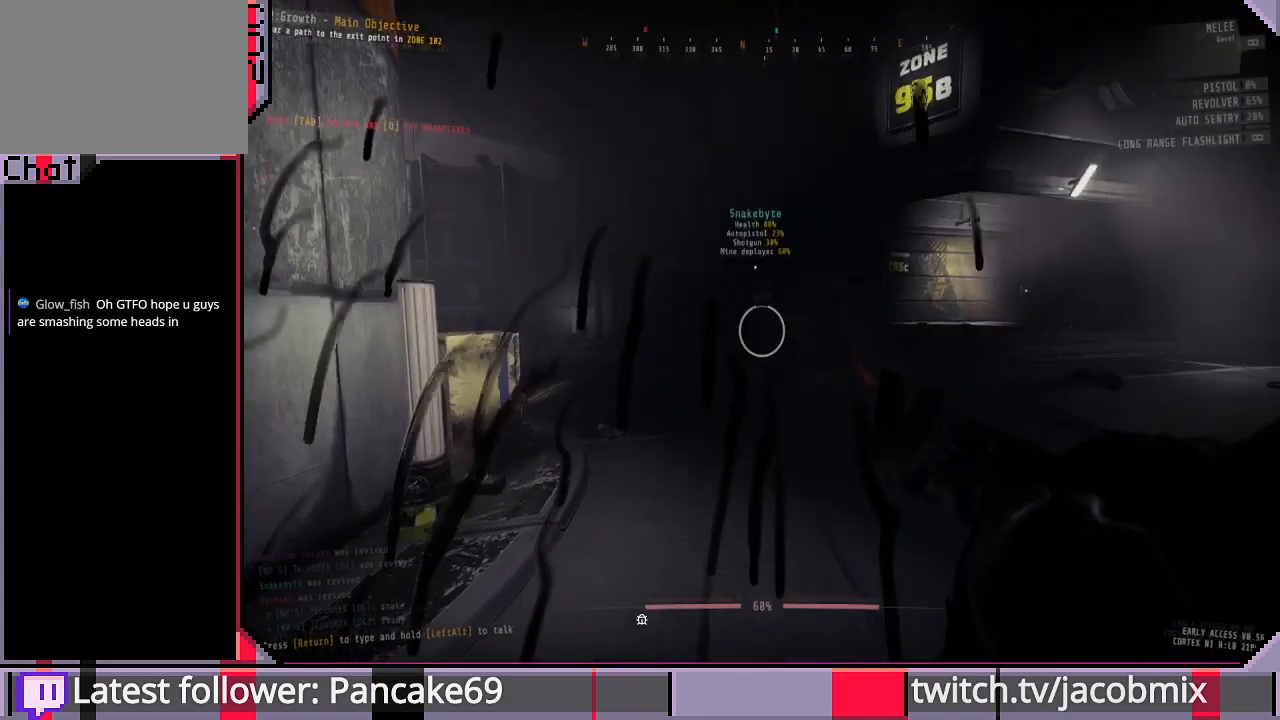
{"keys": [], "mouse": [], "events": [[300, "mouse_right", "down"], [466, "mouse_right", "up"], [500, "mouse_left", "up"]]}
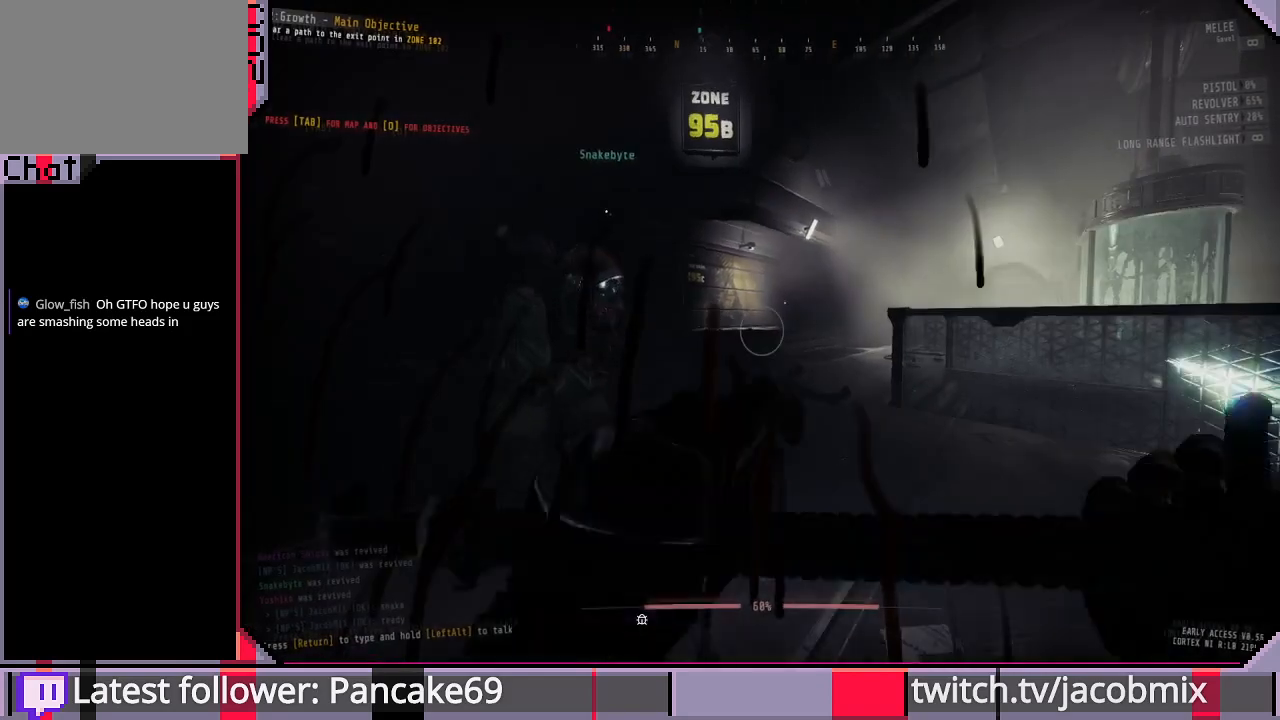
{"keys": [], "mouse": [], "events": [[100, "a", "down"], [366, "a", "up"]]}
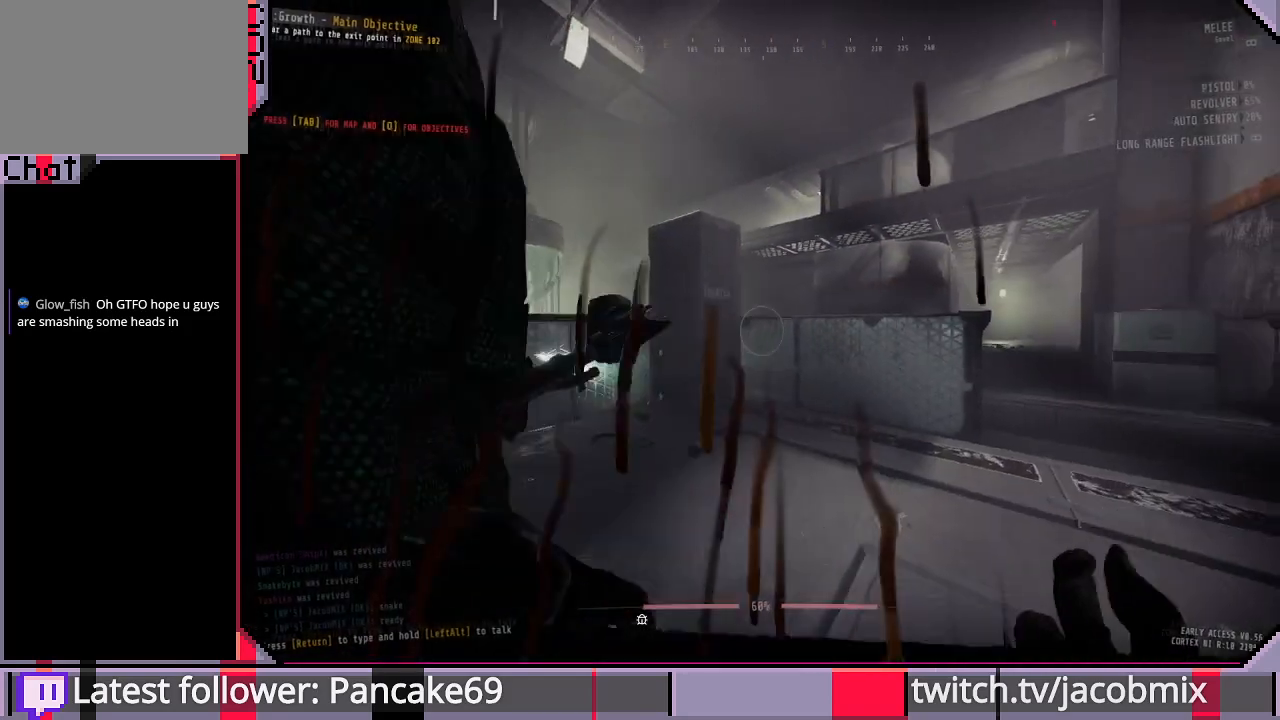
{"keys": ["w"], "mouse": [], "events": [[300, "ctrl", "down"], [300, "d", "down"], [366, "d", "up"], [466, "ctrl", "up"], [500, "w", "down"]]}
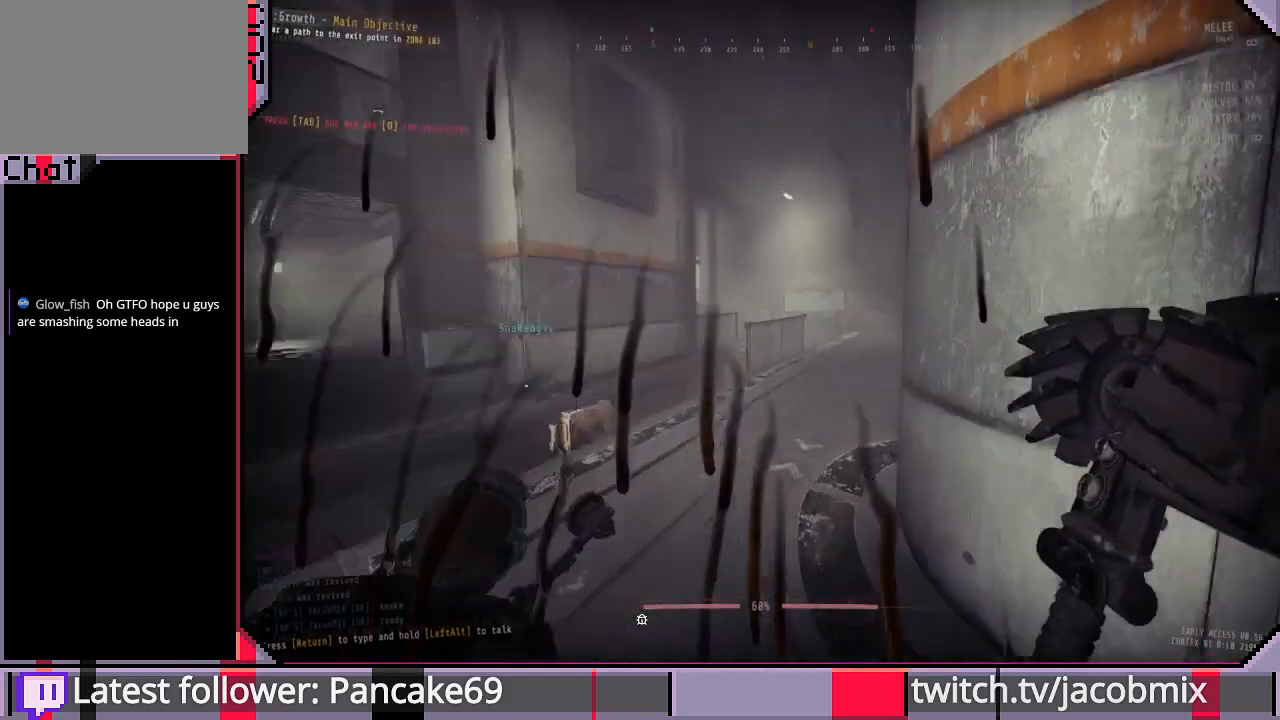
{"keys": ["w"], "mouse": [], "events": [[166, "a", "down"], [500, "a", "up"]]}
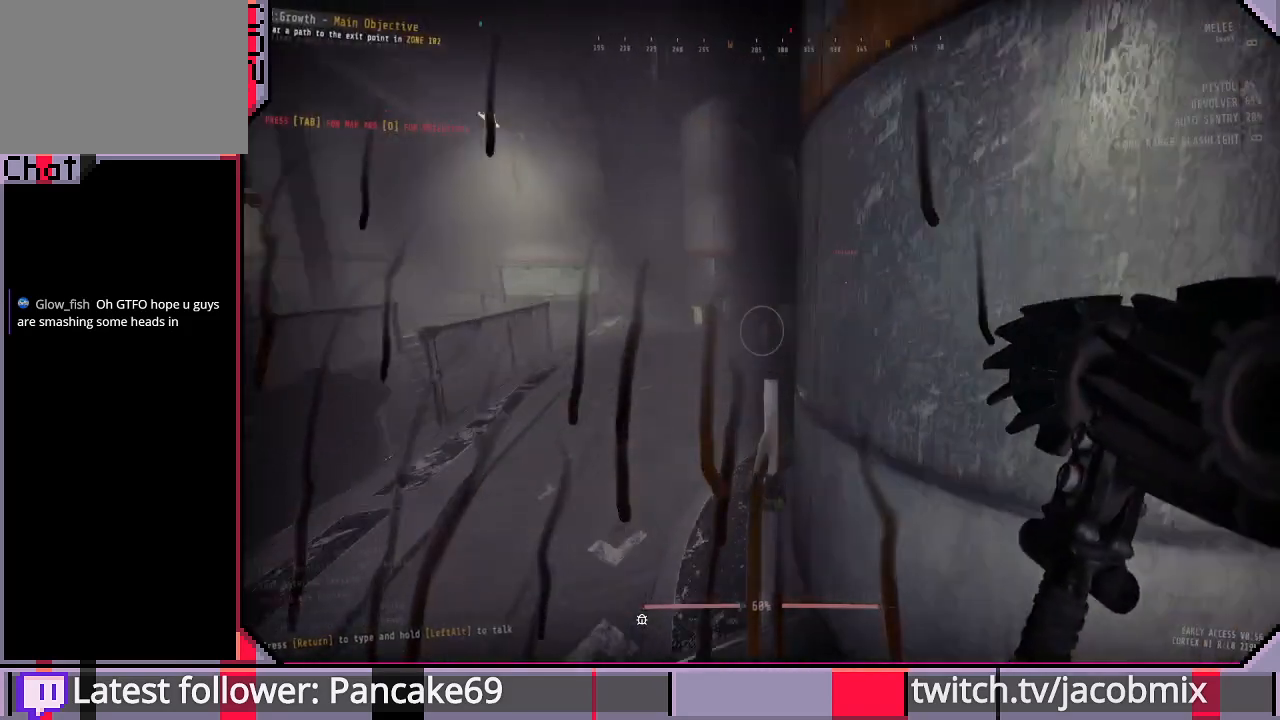
{"keys": ["a", "w"], "mouse": [], "events": [[433, "a", "down"]]}
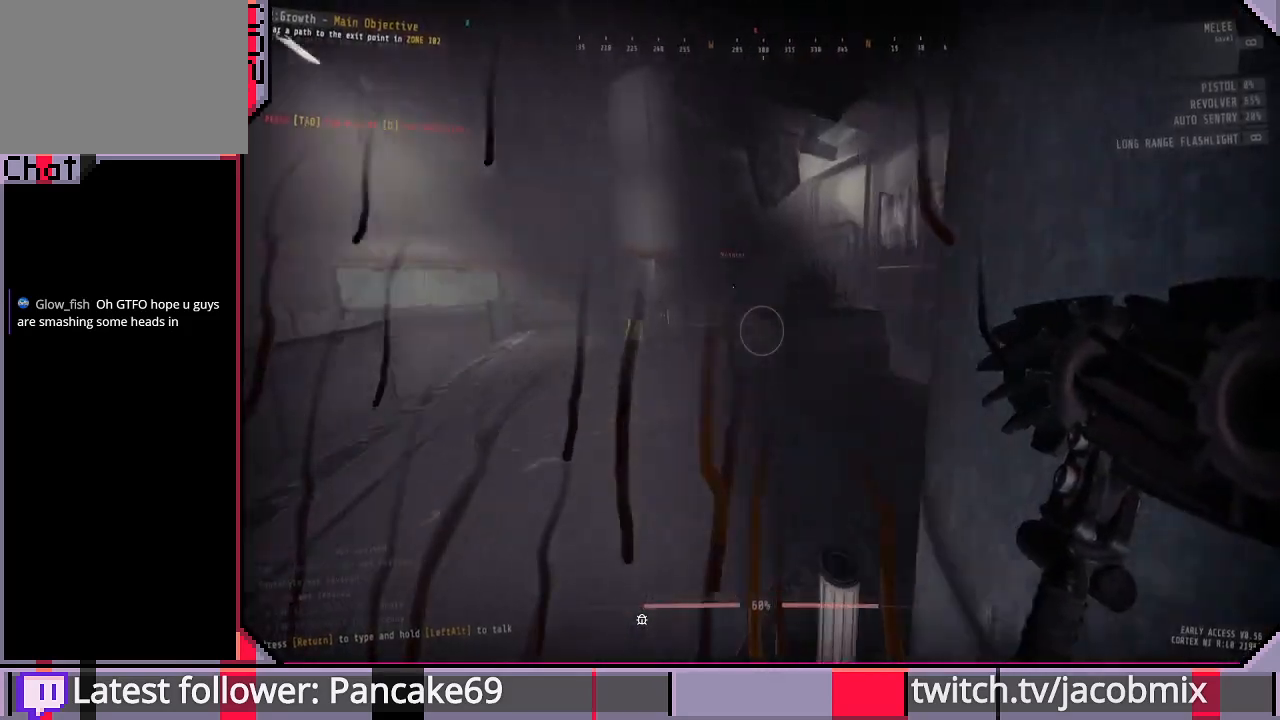
{"keys": ["d", "w"], "mouse": [], "events": [[100, "a", "up"], [466, "d", "down"]]}
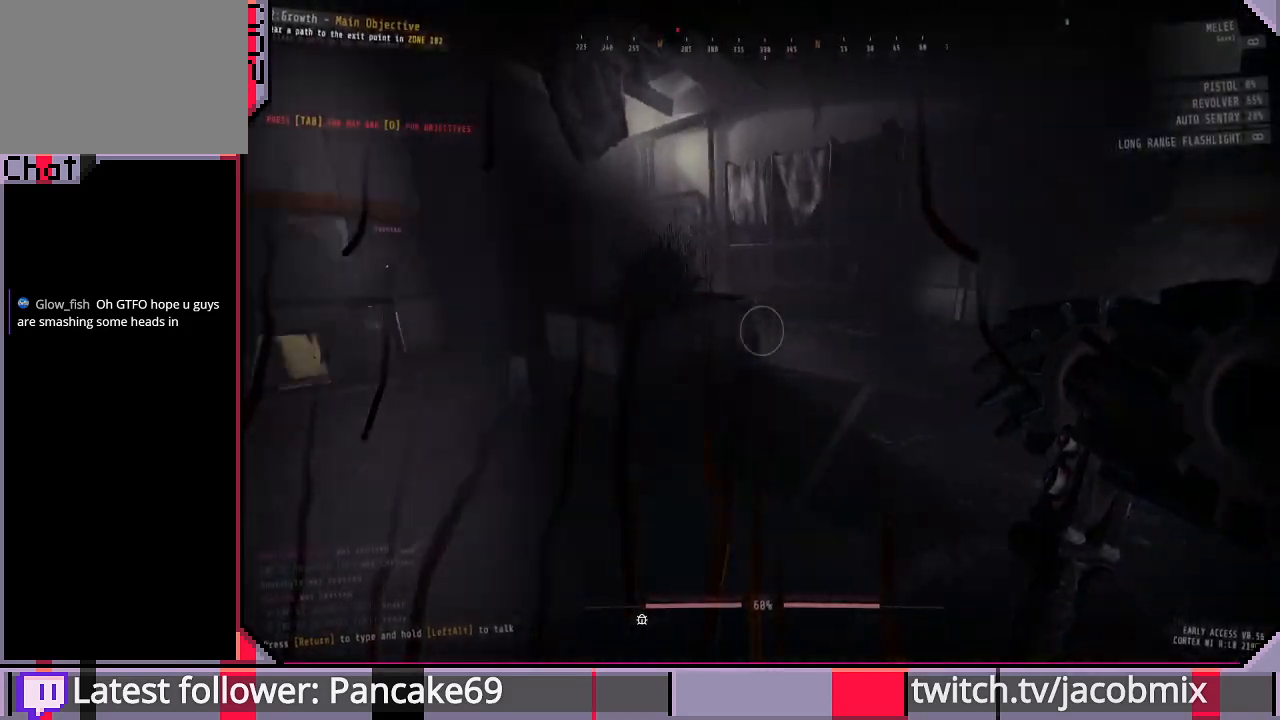
{"keys": ["shift", "w"], "mouse": [], "events": [[100, "d", "up"], [200, "shift", "down"]]}
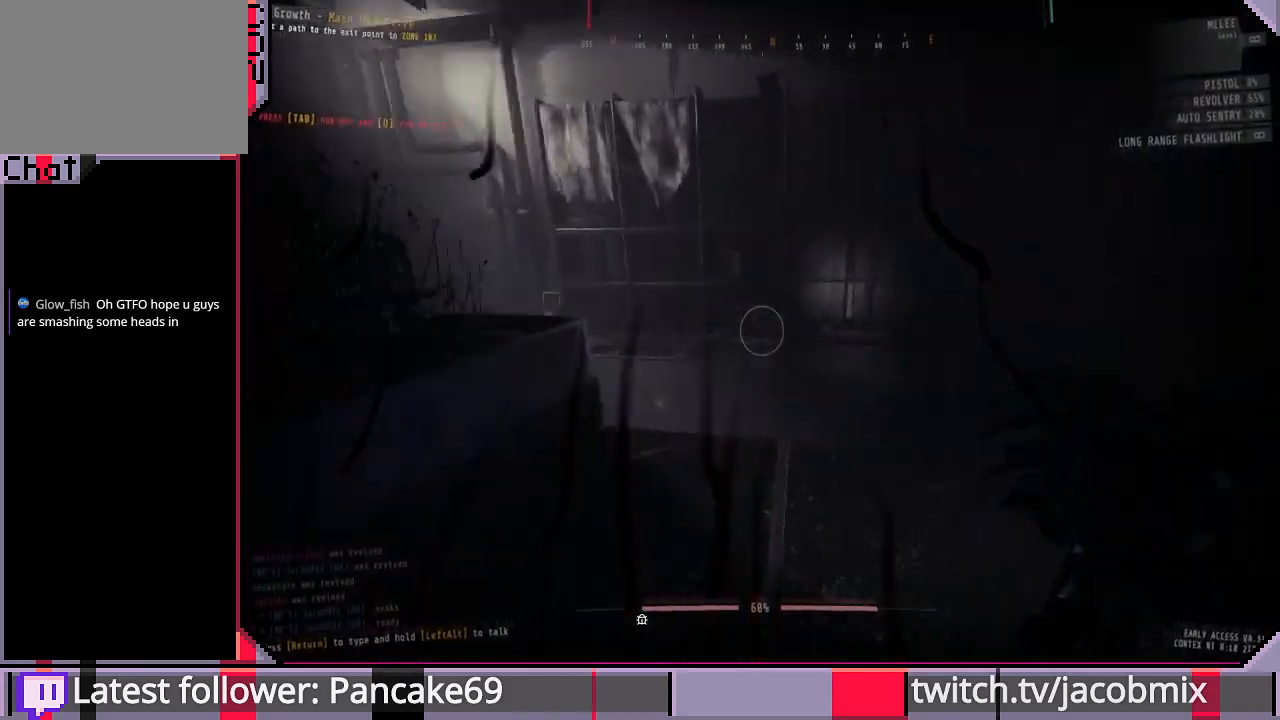
{"keys": ["shift", "w"], "mouse": [], "events": []}
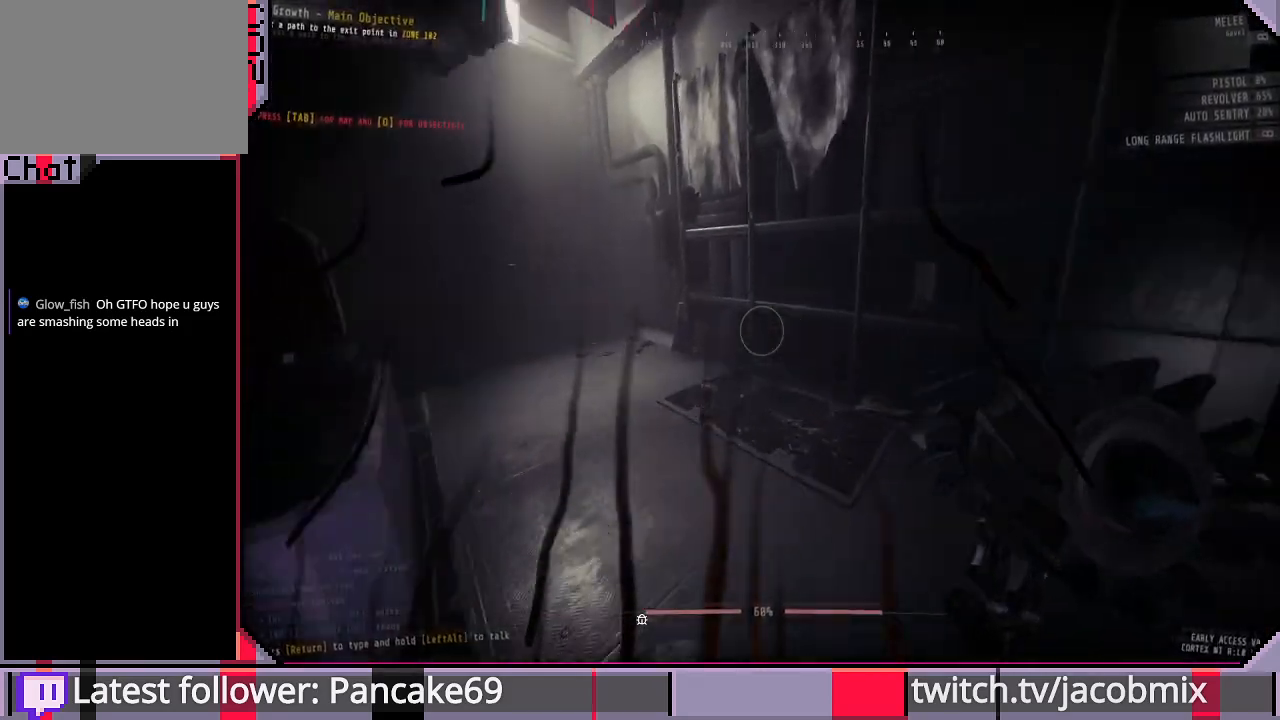
{"keys": ["shift", "w"], "mouse": [], "events": [[100, "f", "down"], [233, "f", "up"]]}
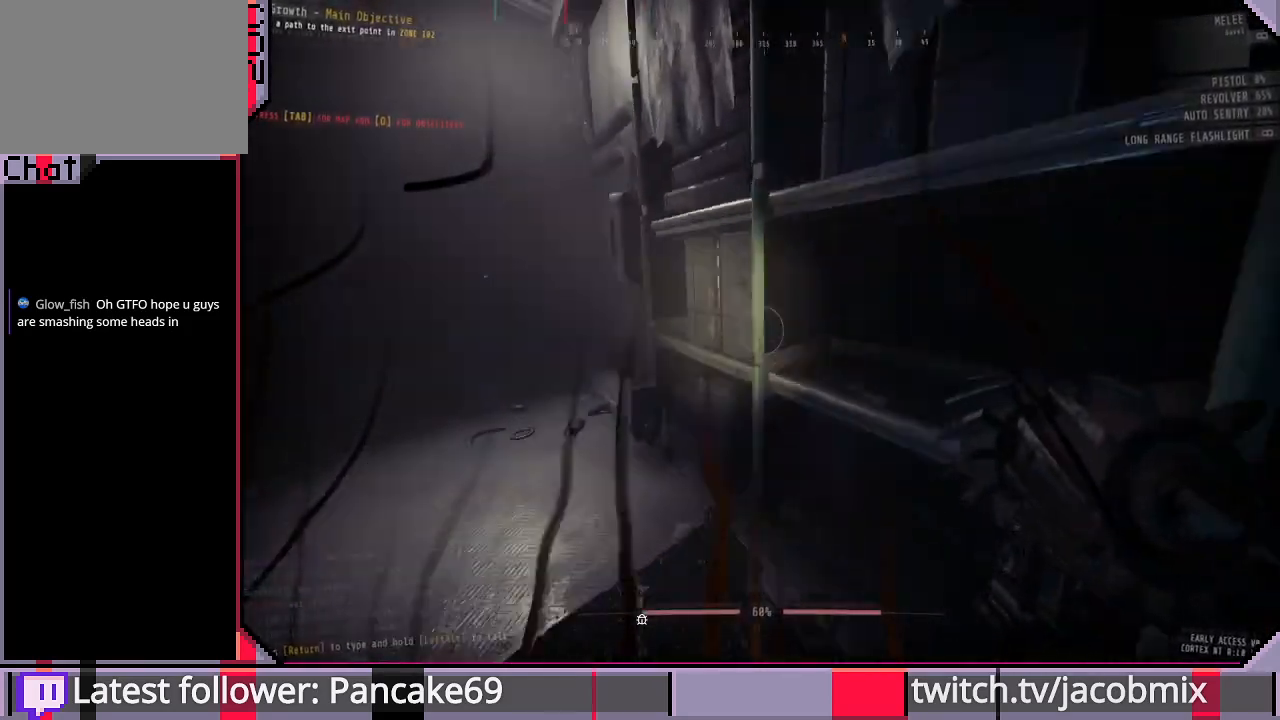
{"keys": ["d", "w"], "mouse": [], "events": [[100, "f", "down"], [166, "f", "up"], [266, "shift", "up"], [500, "d", "down"]]}
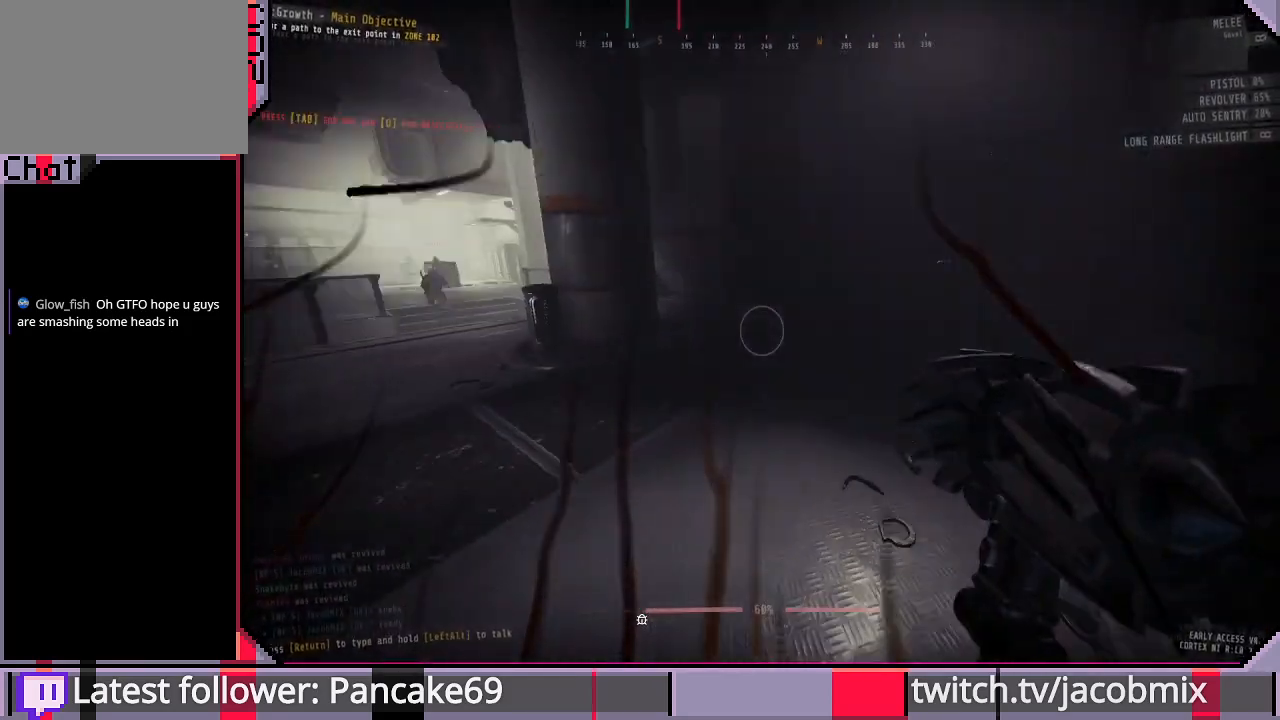
{"keys": ["shift", "w"], "mouse": [], "events": [[133, "d", "up"], [133, "shift", "down"], [366, "f", "down"], [466, "f", "up"]]}
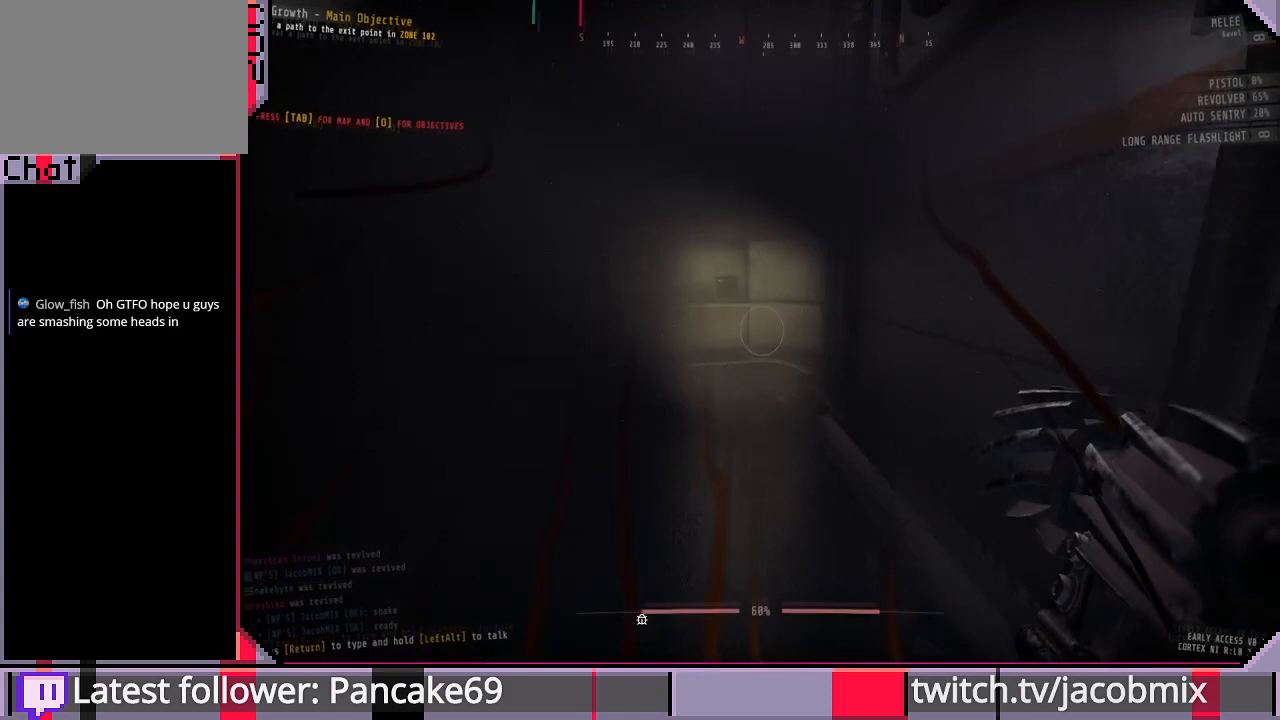
{"keys": ["shift", "w"], "mouse": [], "events": []}
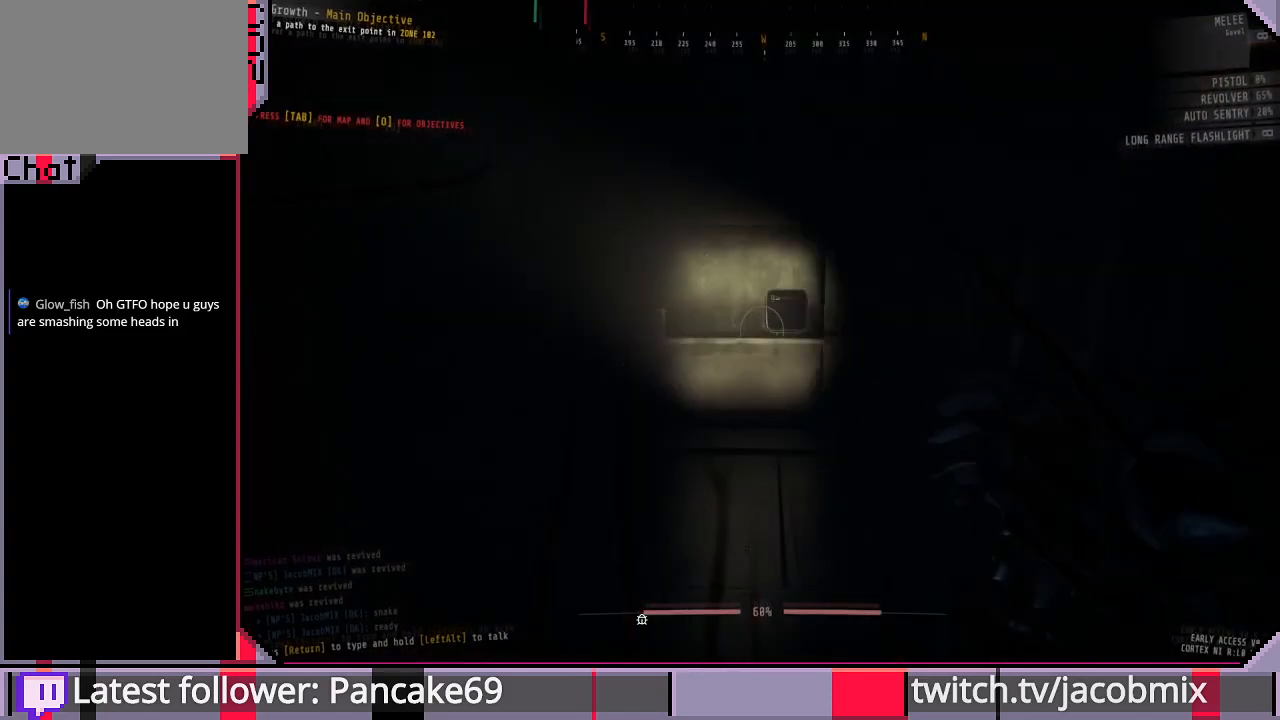
{"keys": ["w"], "mouse": [], "events": [[433, "shift", "up"]]}
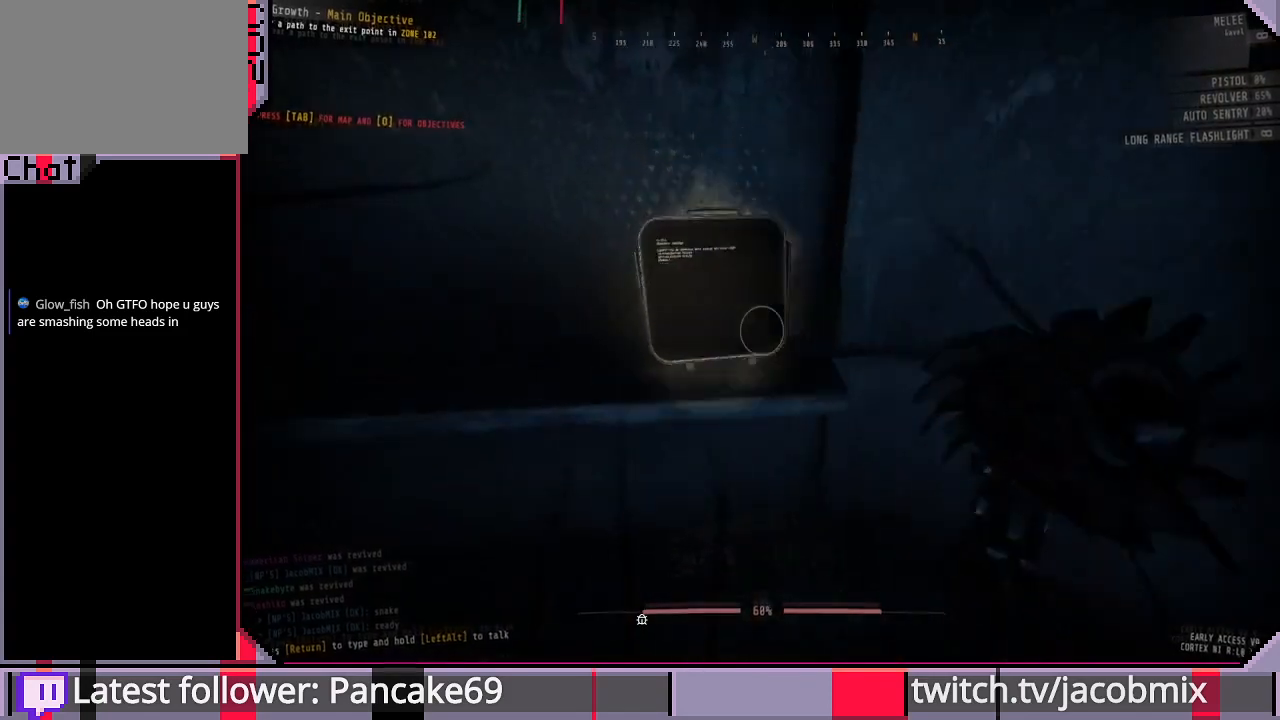
{"keys": [], "mouse": [], "events": [[100, "w", "up"]]}
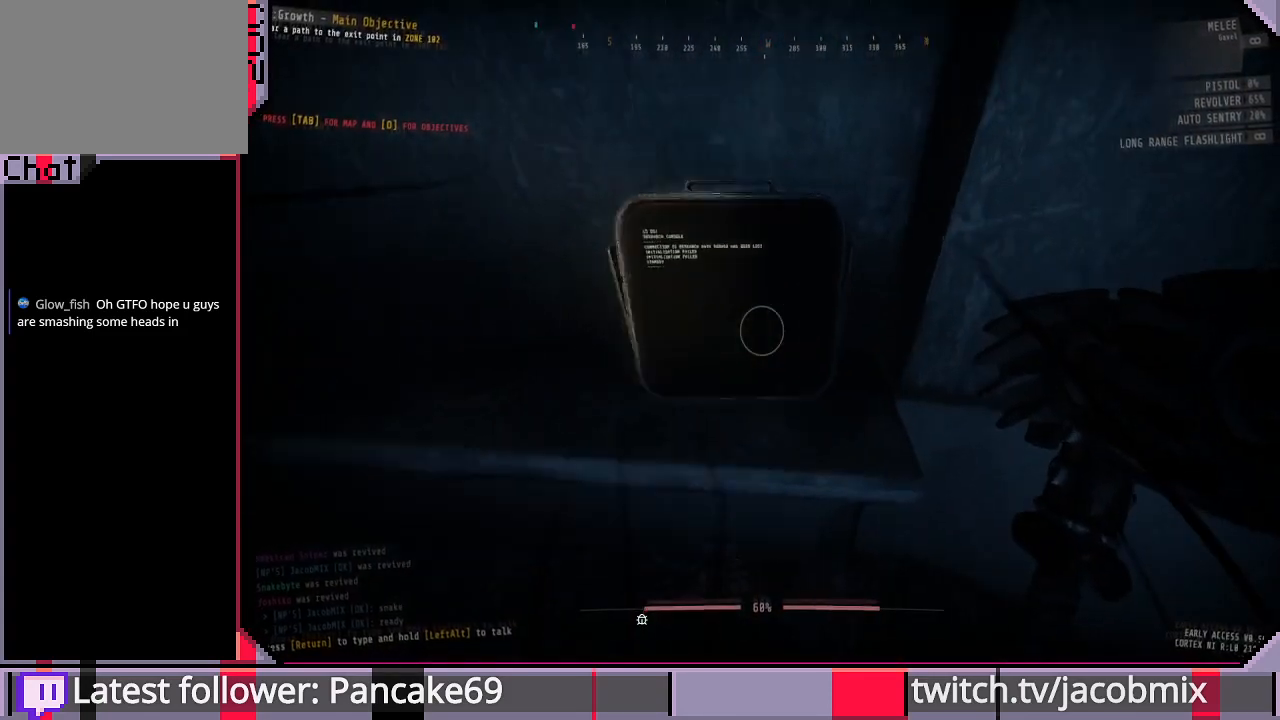
{"keys": ["shift", "w"], "mouse": [], "events": [[33, "w", "down"], [66, "a", "down"], [133, "shift", "down"], [166, "a", "up"]]}